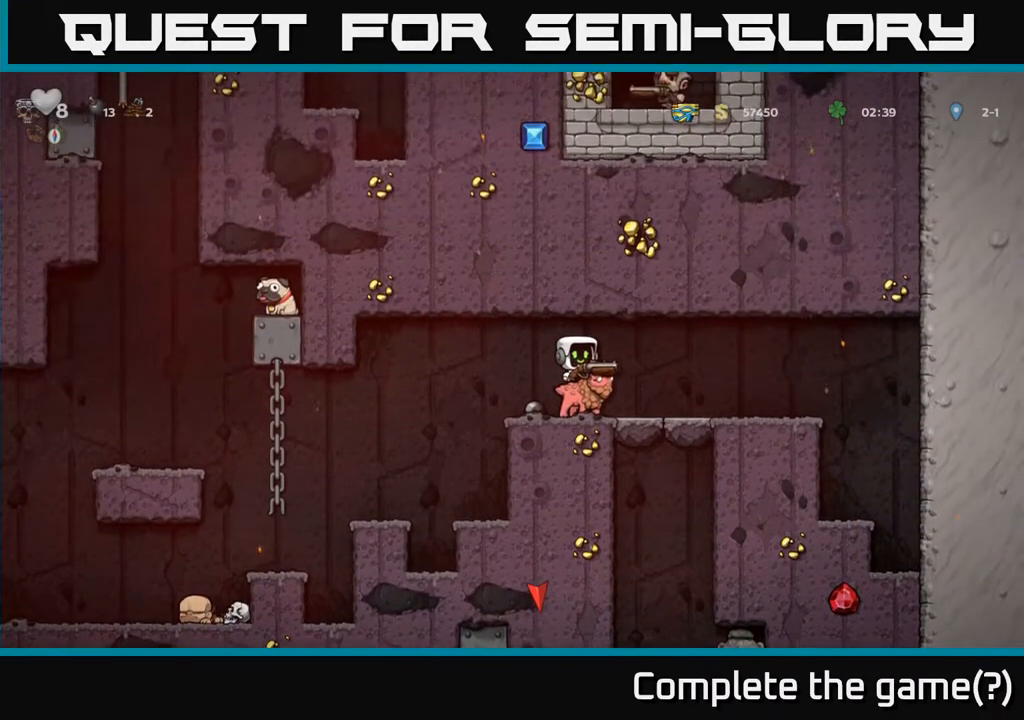
Gameplay with a controller (Xbox layout); each line is a JSON object with the inputs held at the frame after it. "events" lists button and stick changes between this image and that frame as [ms after this image, input, new state], when the widget could be followed in between.
{"buttons": ["DPAD_DOWN"], "left_stick": "center", "right_stick": "center", "events": [[100, "DPAD_RIGHT", "down"], [150, "A", "down"], [217, "DPAD_RIGHT", "up"], [300, "A", "up"], [350, "DPAD_DOWN", "down"], [367, "A", "down"], [450, "A", "up"]]}
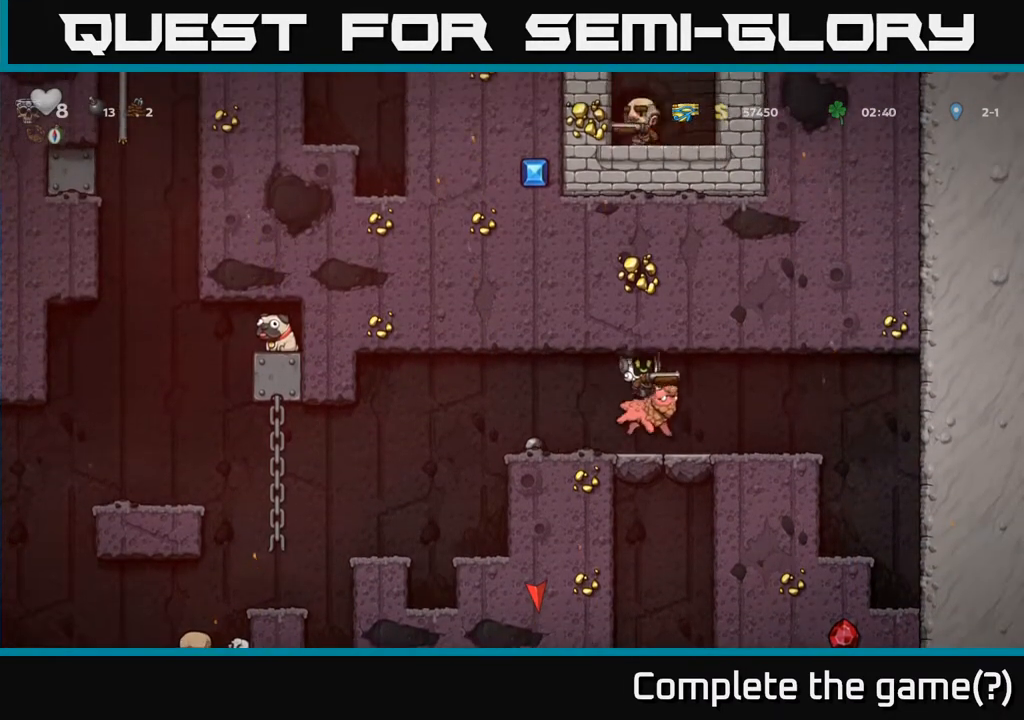
{"buttons": [], "left_stick": "center", "right_stick": "center", "events": [[17, "A", "down"], [100, "A", "up"], [117, "DPAD_LEFT", "down"], [133, "DPAD_DOWN", "up"], [483, "DPAD_LEFT", "up"]]}
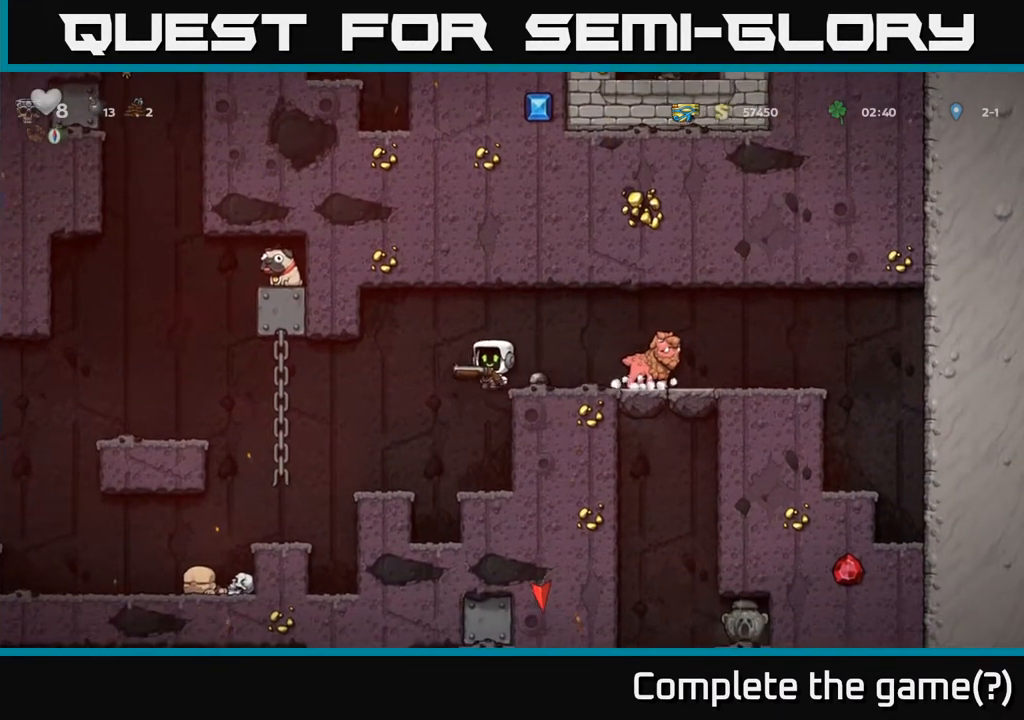
{"buttons": ["DPAD_DOWN"], "left_stick": "center", "right_stick": "center", "events": [[17, "DPAD_RIGHT", "down"], [133, "DPAD_RIGHT", "up"], [417, "DPAD_DOWN", "down"]]}
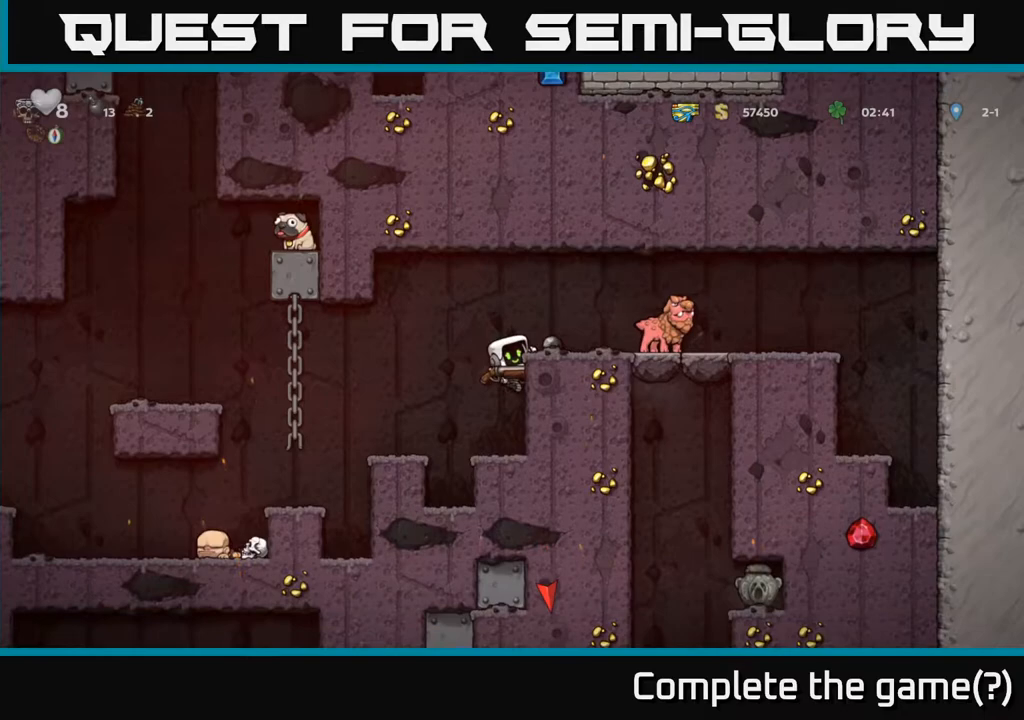
{"buttons": ["DPAD_DOWN"], "left_stick": "center", "right_stick": "center", "events": []}
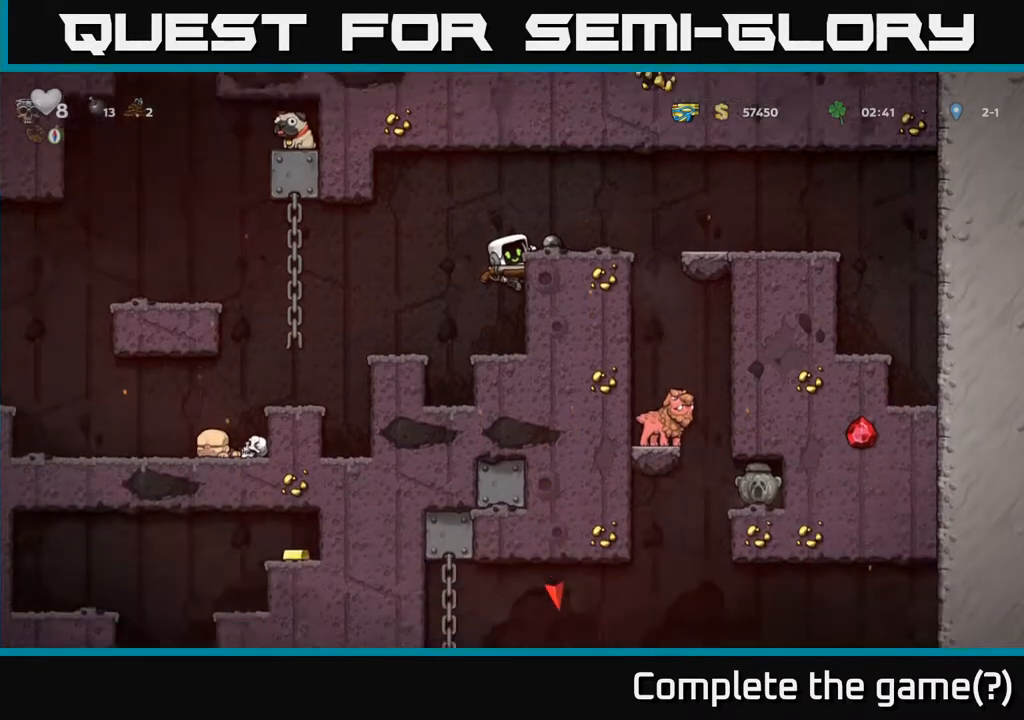
{"buttons": ["DPAD_DOWN"], "left_stick": "center", "right_stick": "center", "events": []}
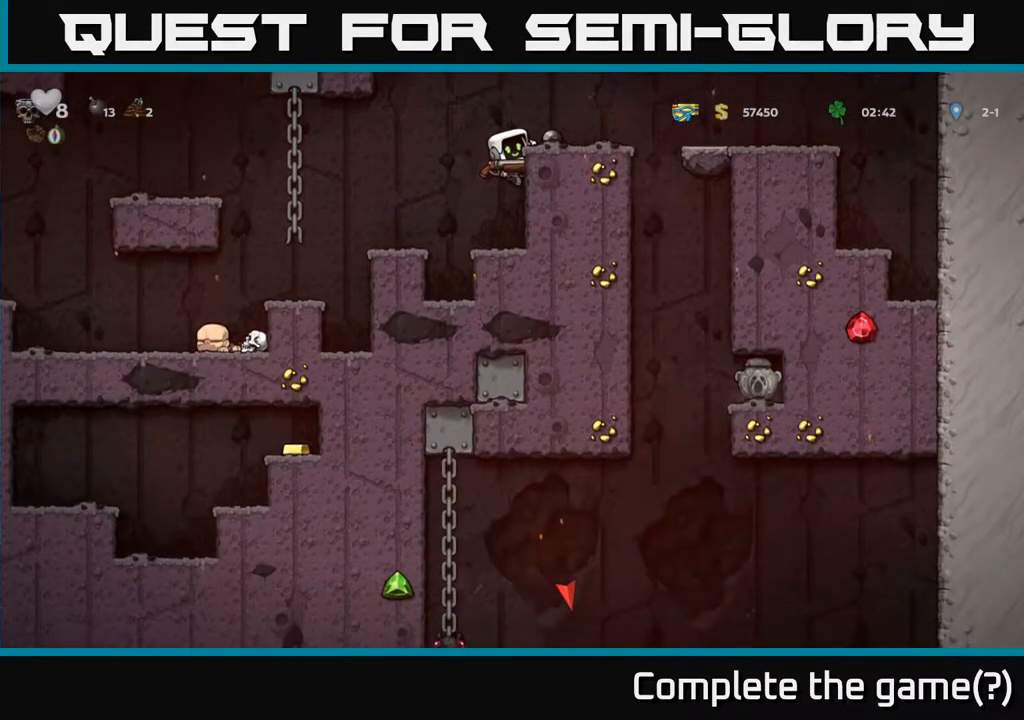
{"buttons": ["DPAD_DOWN"], "left_stick": "center", "right_stick": "center", "events": []}
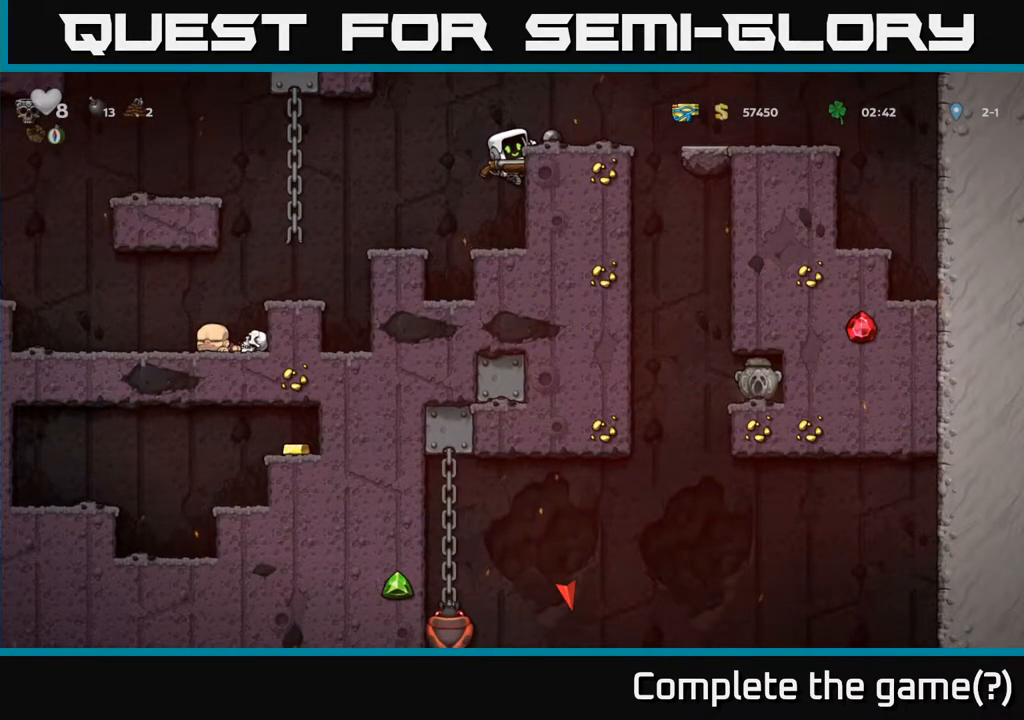
{"buttons": ["DPAD_DOWN"], "left_stick": "center", "right_stick": "center", "events": []}
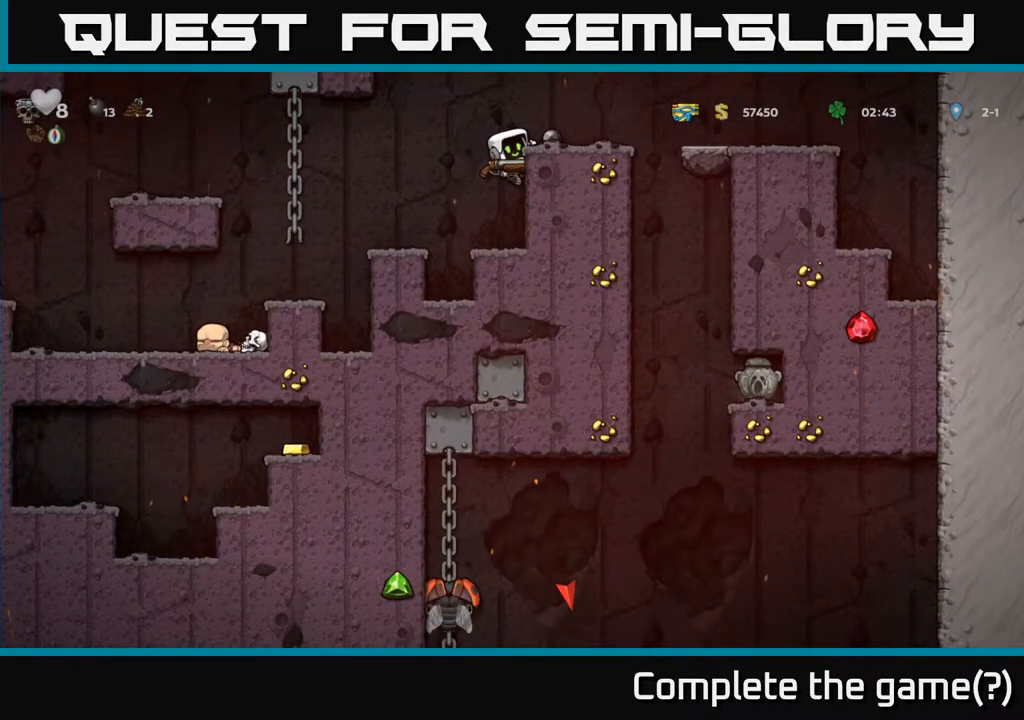
{"buttons": ["A", "DPAD_LEFT"], "left_stick": "center", "right_stick": "center", "events": [[383, "DPAD_DOWN", "up"], [500, "A", "down"], [500, "DPAD_LEFT", "down"]]}
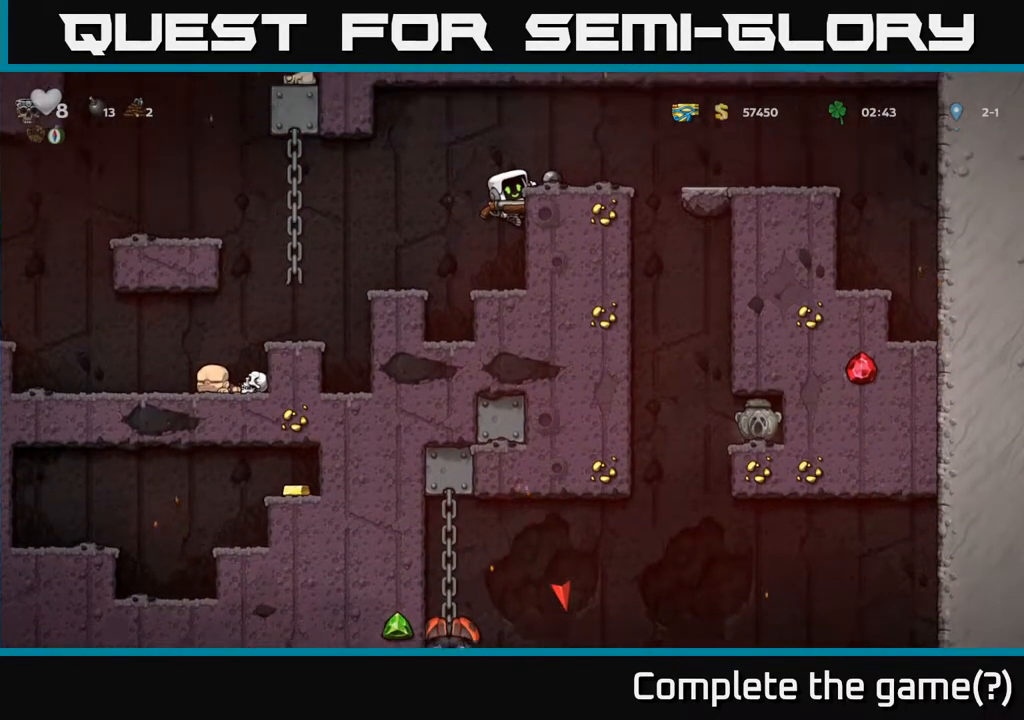
{"buttons": [], "left_stick": "center", "right_stick": "center", "events": [[150, "A", "up"], [183, "DPAD_LEFT", "up"]]}
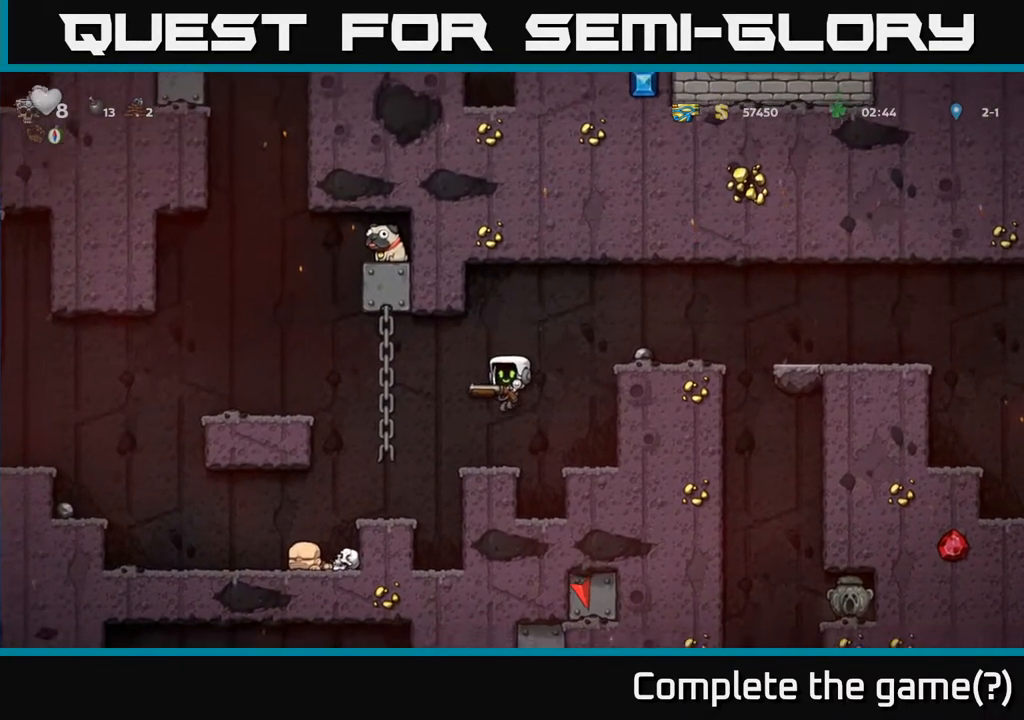
{"buttons": ["DPAD_LEFT"], "left_stick": "center", "right_stick": "center", "events": [[183, "DPAD_LEFT", "down"], [217, "A", "down"], [350, "DPAD_UP", "down"], [383, "A", "up"], [483, "DPAD_UP", "up"]]}
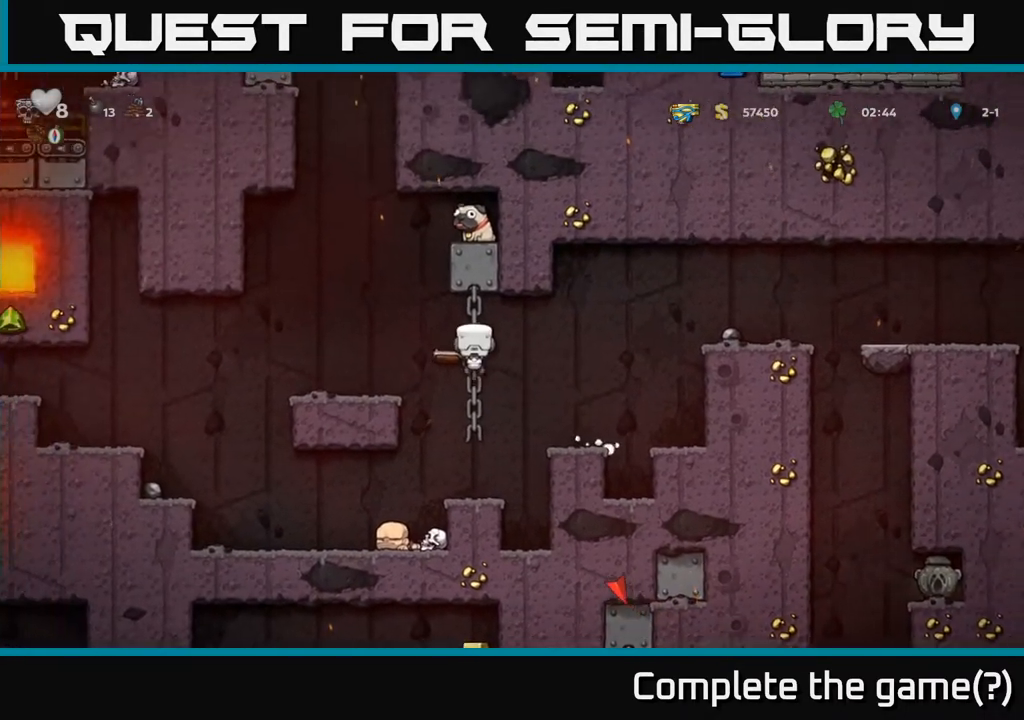
{"buttons": ["A"], "left_stick": "center", "right_stick": "center", "events": [[100, "A", "down"], [317, "DPAD_LEFT", "up"], [383, "DPAD_RIGHT", "down"], [450, "DPAD_RIGHT", "up"]]}
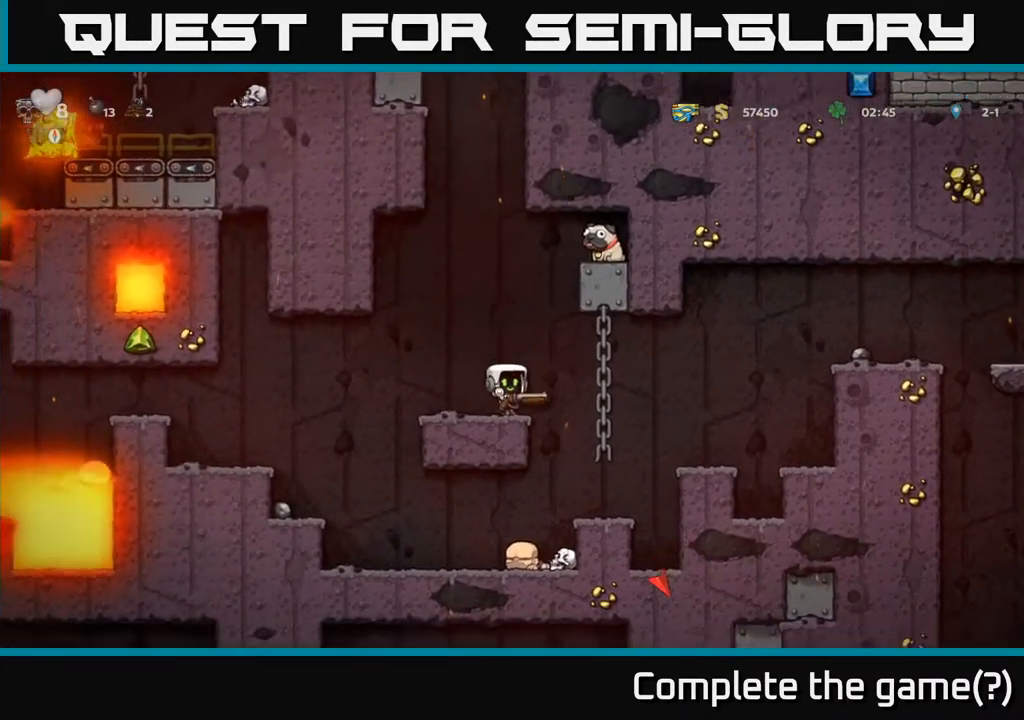
{"buttons": ["DPAD_UP"], "left_stick": "center", "right_stick": "center", "events": [[17, "A", "up"], [167, "DPAD_RIGHT", "down"], [200, "A", "down"], [250, "A", "up"], [333, "DPAD_RIGHT", "up"], [450, "DPAD_UP", "down"]]}
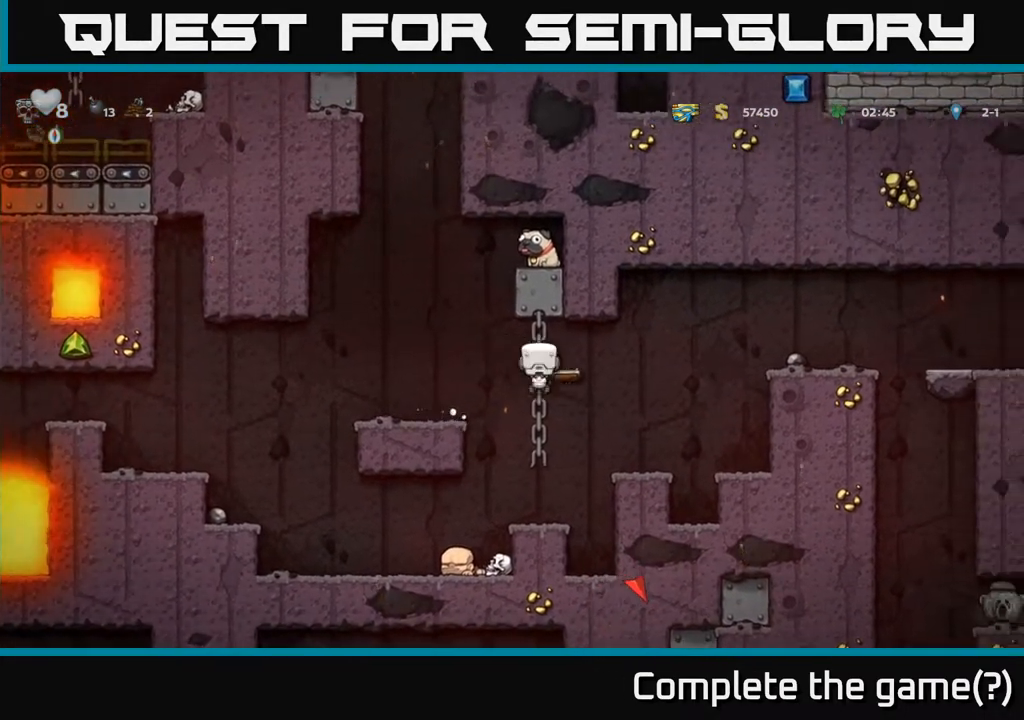
{"buttons": ["DPAD_LEFT"], "left_stick": "center", "right_stick": "center", "events": [[50, "DPAD_UP", "up"], [200, "DPAD_DOWN", "down"], [317, "DPAD_DOWN", "up"], [500, "DPAD_LEFT", "down"]]}
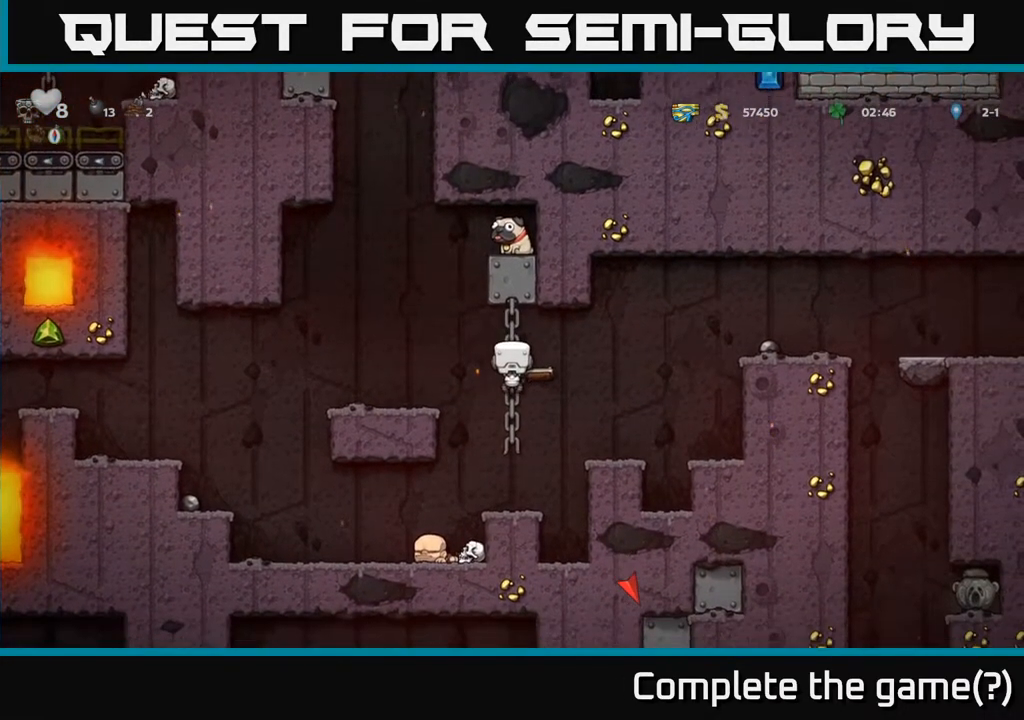
{"buttons": ["DPAD_RIGHT"], "left_stick": "center", "right_stick": "center", "events": [[83, "A", "down"], [233, "DPAD_LEFT", "up"], [250, "DPAD_RIGHT", "down"], [250, "DPAD_UP", "down"], [450, "DPAD_UP", "up"], [500, "A", "up"]]}
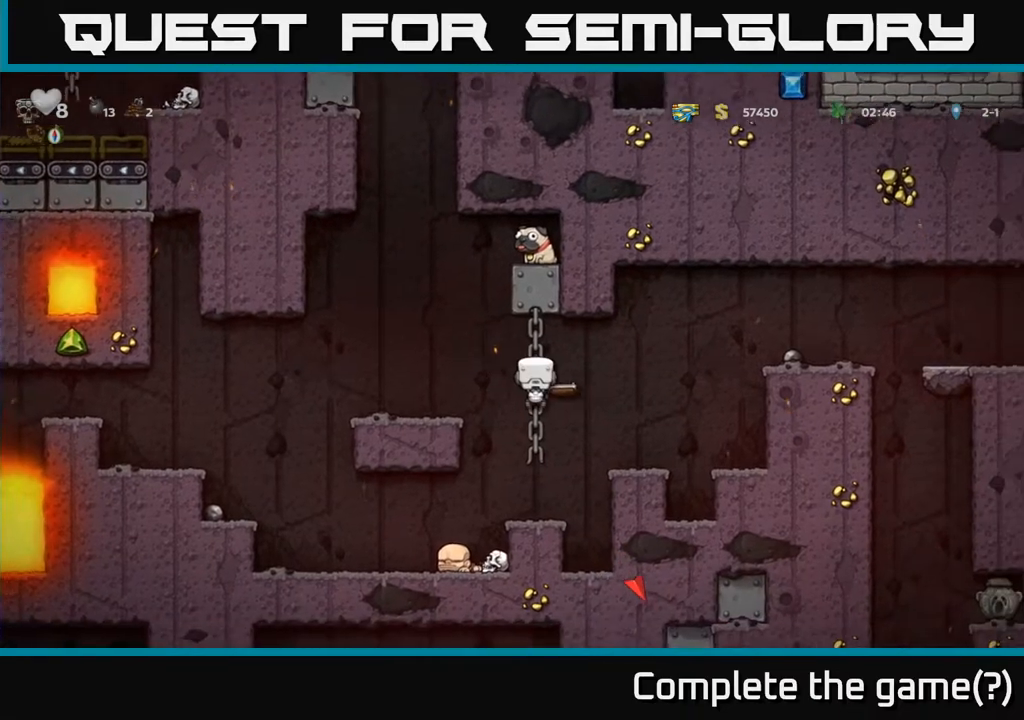
{"buttons": ["DPAD_LEFT"], "left_stick": "center", "right_stick": "center", "events": [[17, "DPAD_RIGHT", "up"], [150, "DPAD_UP", "down"], [217, "DPAD_UP", "up"], [500, "DPAD_LEFT", "down"]]}
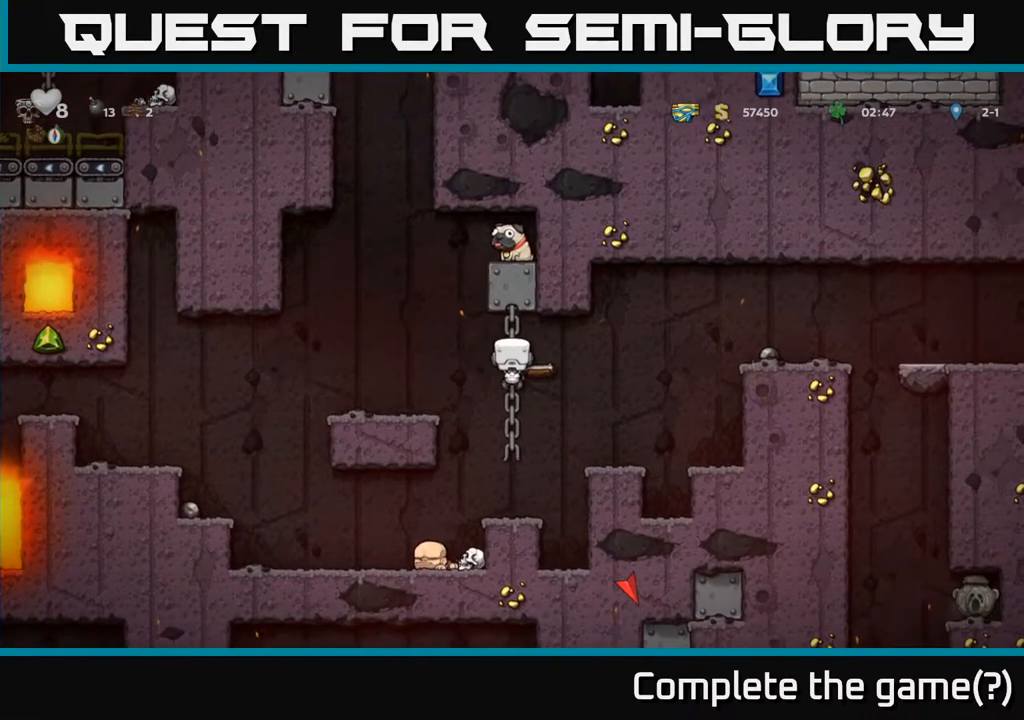
{"buttons": ["DPAD_RIGHT"], "left_stick": "center", "right_stick": "center", "events": [[117, "A", "down"], [317, "DPAD_LEFT", "up"], [333, "DPAD_RIGHT", "down"], [467, "A", "up"]]}
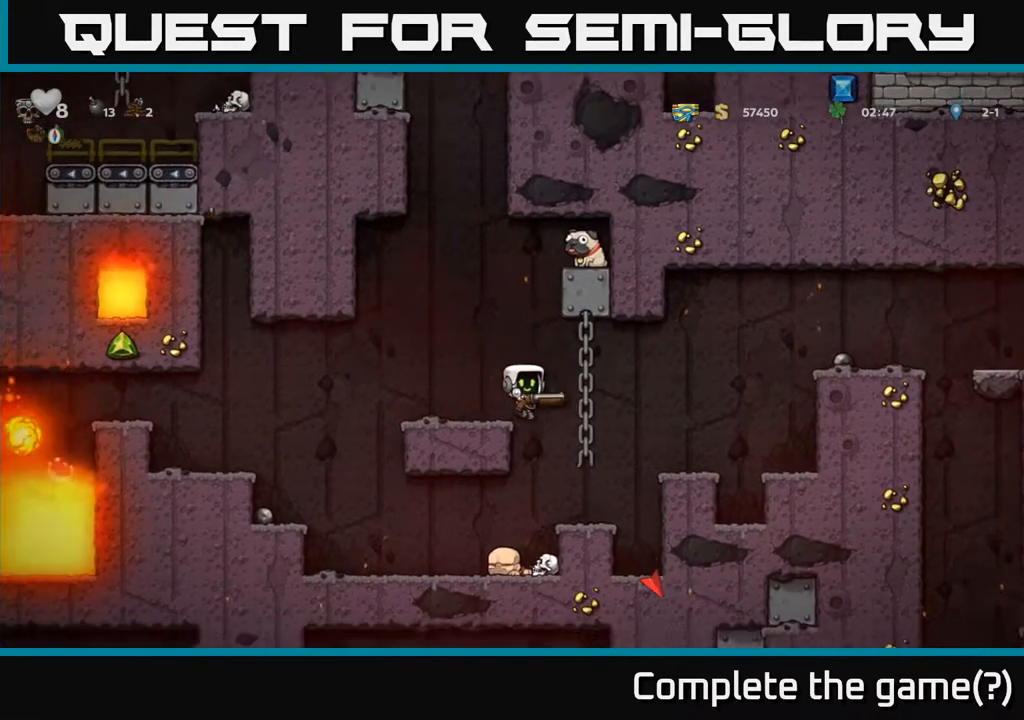
{"buttons": ["DPAD_UP"], "left_stick": "center", "right_stick": "center", "events": [[50, "DPAD_RIGHT", "up"], [67, "DPAD_UP", "down"], [267, "DPAD_UP", "up"], [417, "DPAD_UP", "down"]]}
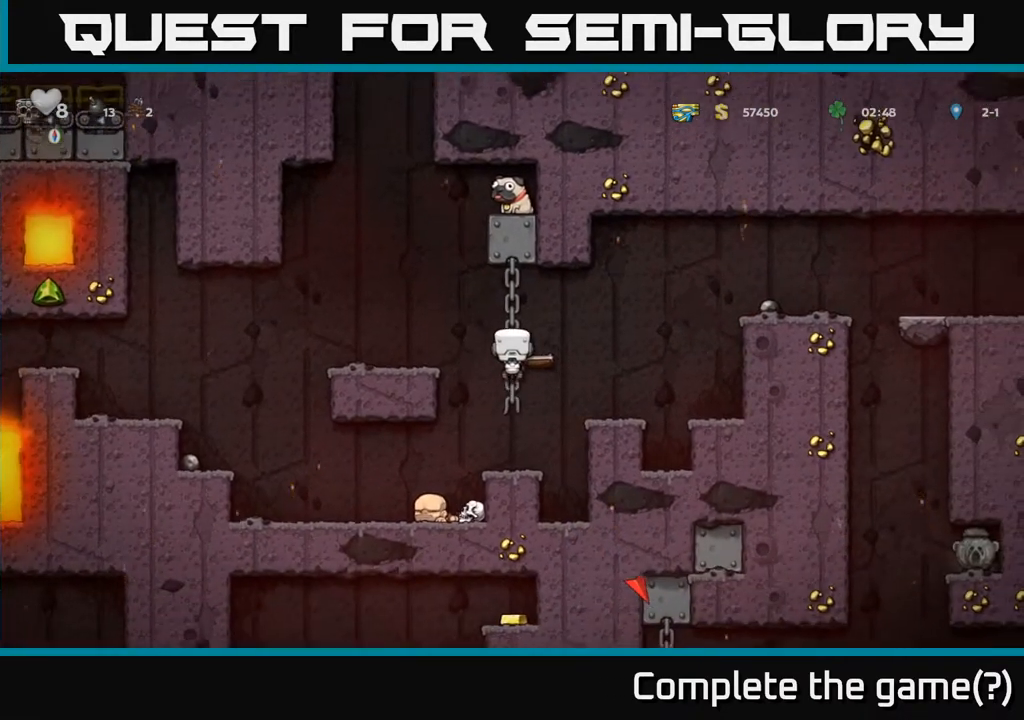
{"buttons": ["DPAD_LEFT"], "left_stick": "center", "right_stick": "center", "events": [[17, "DPAD_UP", "up"], [233, "DPAD_UP", "down"], [300, "DPAD_UP", "up"], [467, "DPAD_LEFT", "down"]]}
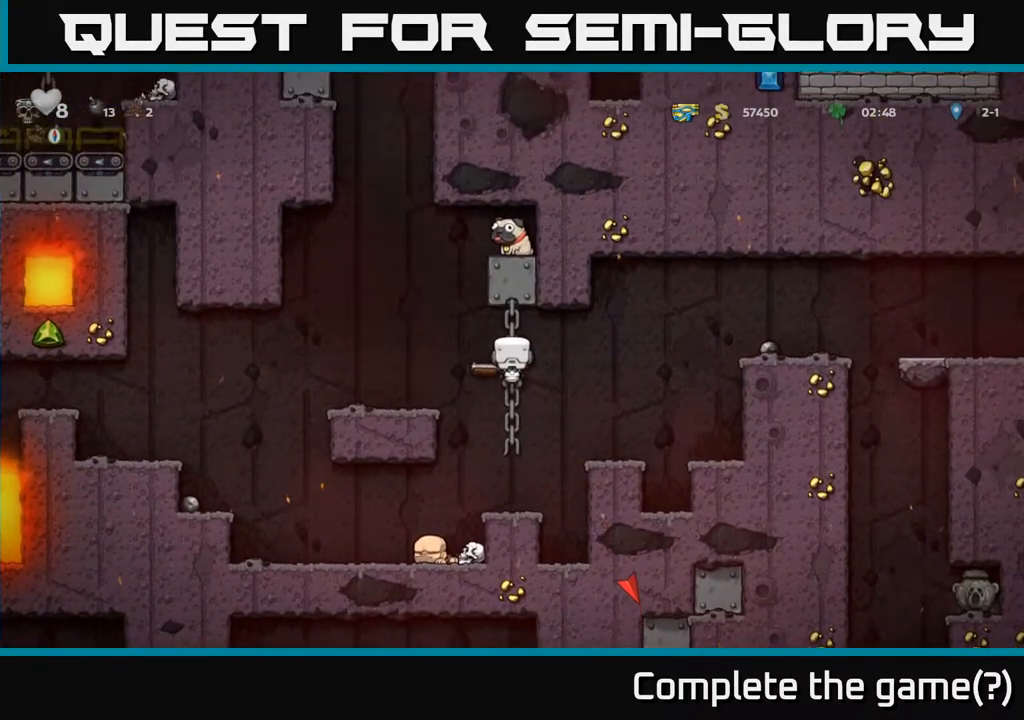
{"buttons": [], "left_stick": "center", "right_stick": "center", "events": [[50, "A", "down"], [217, "DPAD_LEFT", "up"], [233, "DPAD_RIGHT", "down"], [400, "DPAD_UP", "down"], [483, "DPAD_RIGHT", "up"], [500, "A", "up"], [500, "DPAD_UP", "up"]]}
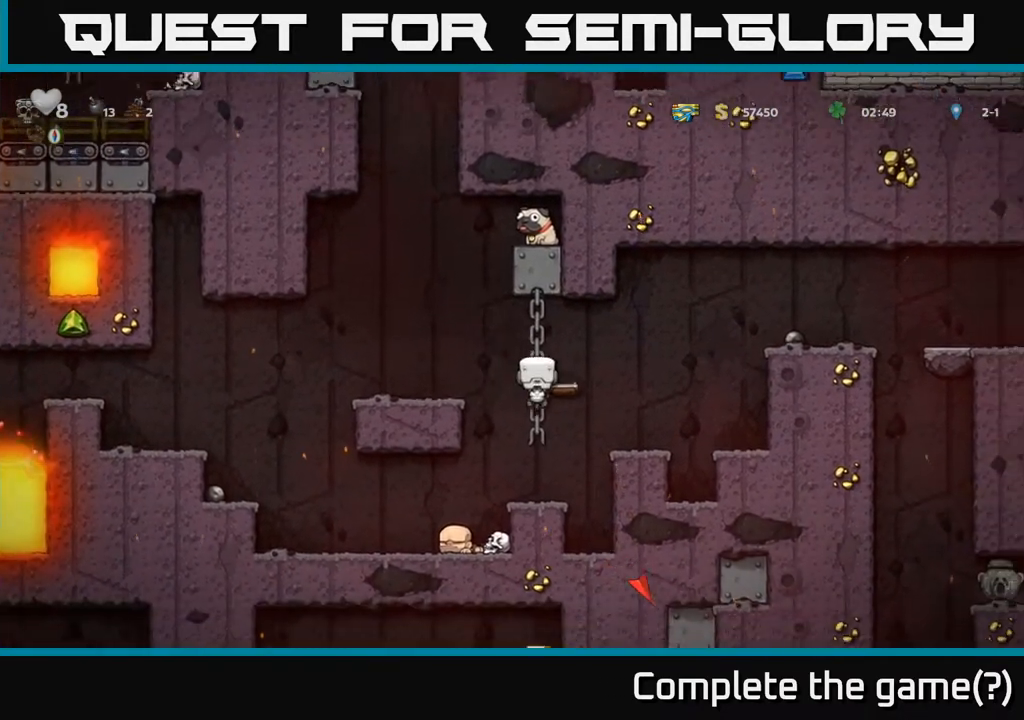
{"buttons": [], "left_stick": "center", "right_stick": "center", "events": [[150, "DPAD_UP", "down"], [167, "DPAD_LEFT", "down"], [217, "DPAD_UP", "up"], [267, "DPAD_LEFT", "up"]]}
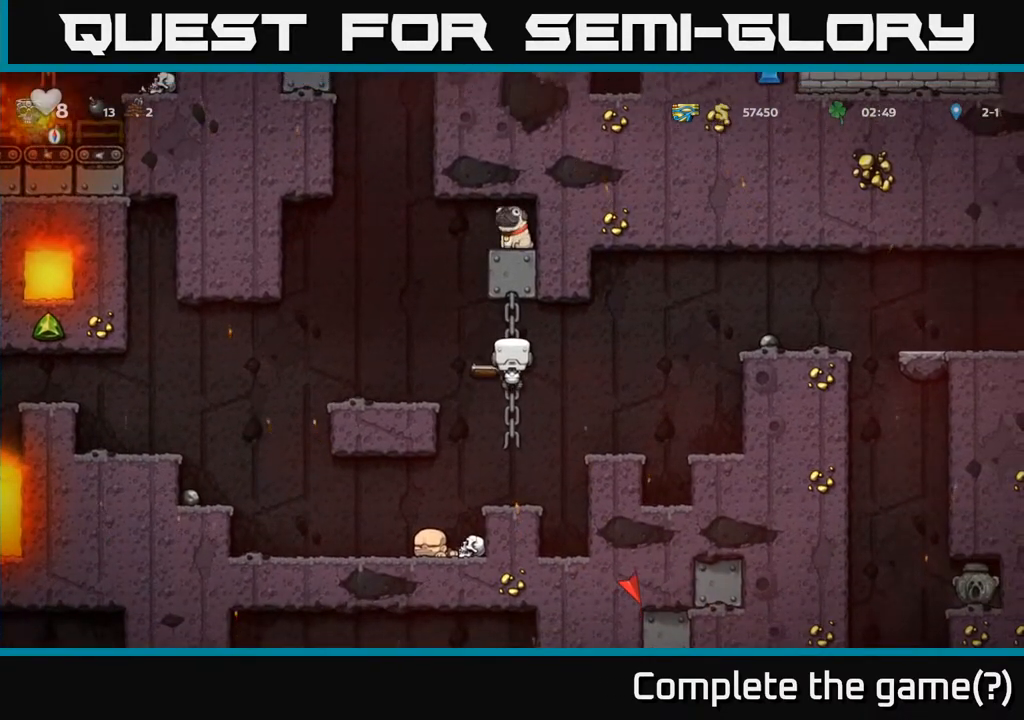
{"buttons": ["A", "DPAD_UP"], "left_stick": "center", "right_stick": "center", "events": [[50, "DPAD_DOWN", "down"], [100, "DPAD_DOWN", "up"], [300, "DPAD_LEFT", "down"], [350, "A", "down"], [417, "DPAD_UP", "down"], [483, "DPAD_LEFT", "up"]]}
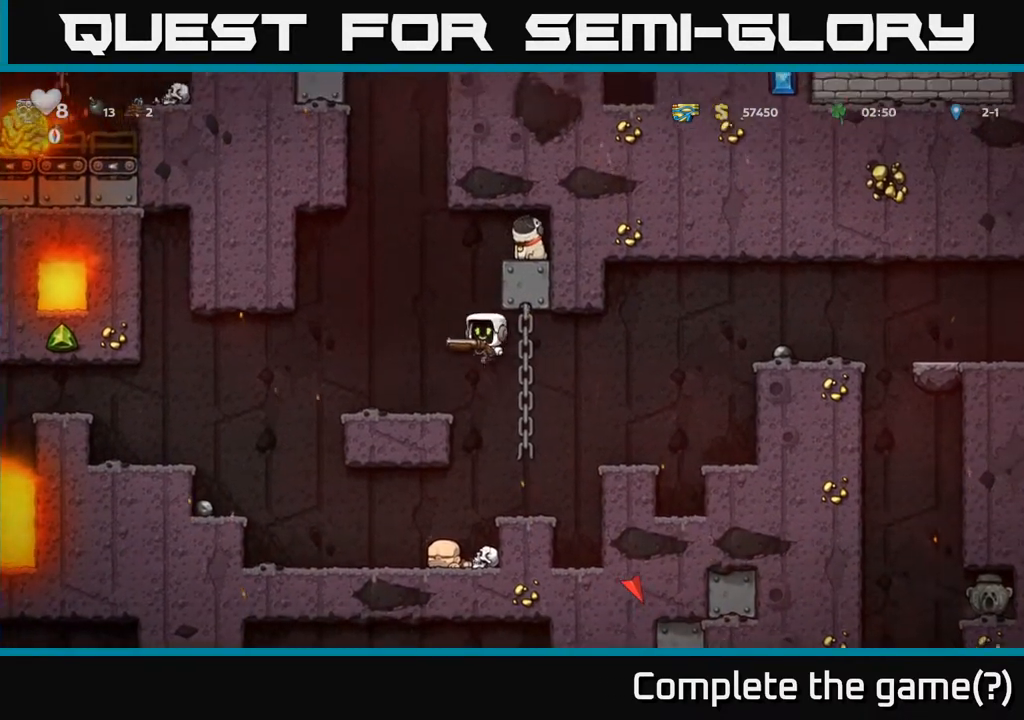
{"buttons": [], "left_stick": "center", "right_stick": "center", "events": [[33, "DPAD_RIGHT", "down"], [333, "A", "up"], [417, "DPAD_RIGHT", "up"], [433, "DPAD_UP", "up"]]}
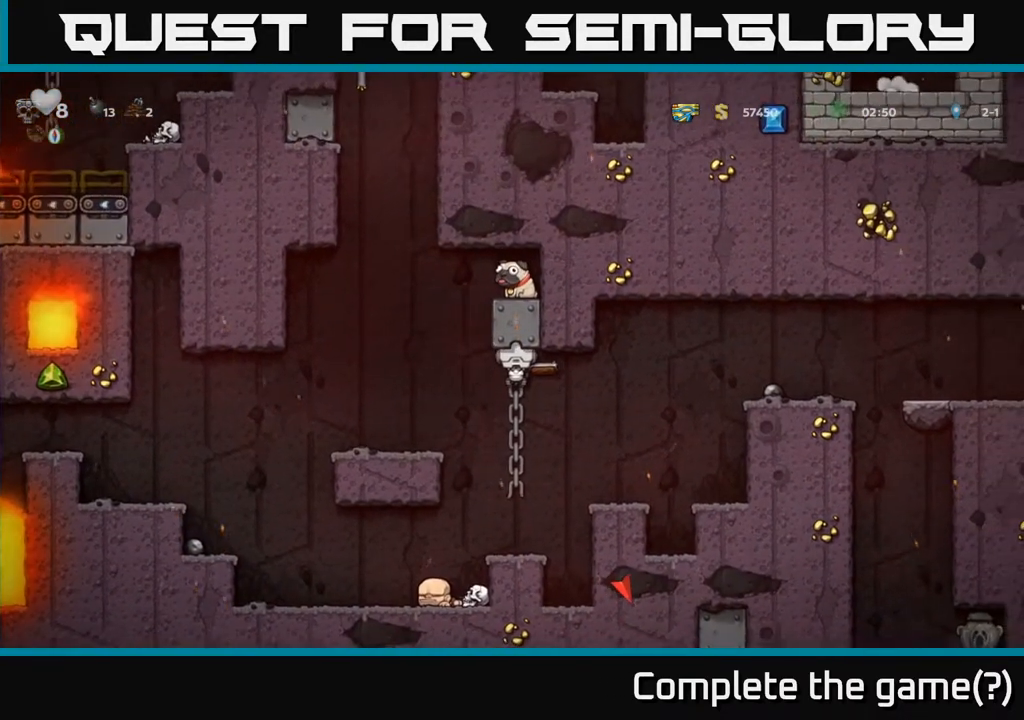
{"buttons": [], "left_stick": "center", "right_stick": "center", "events": [[267, "DPAD_DOWN", "down"], [383, "DPAD_DOWN", "up"]]}
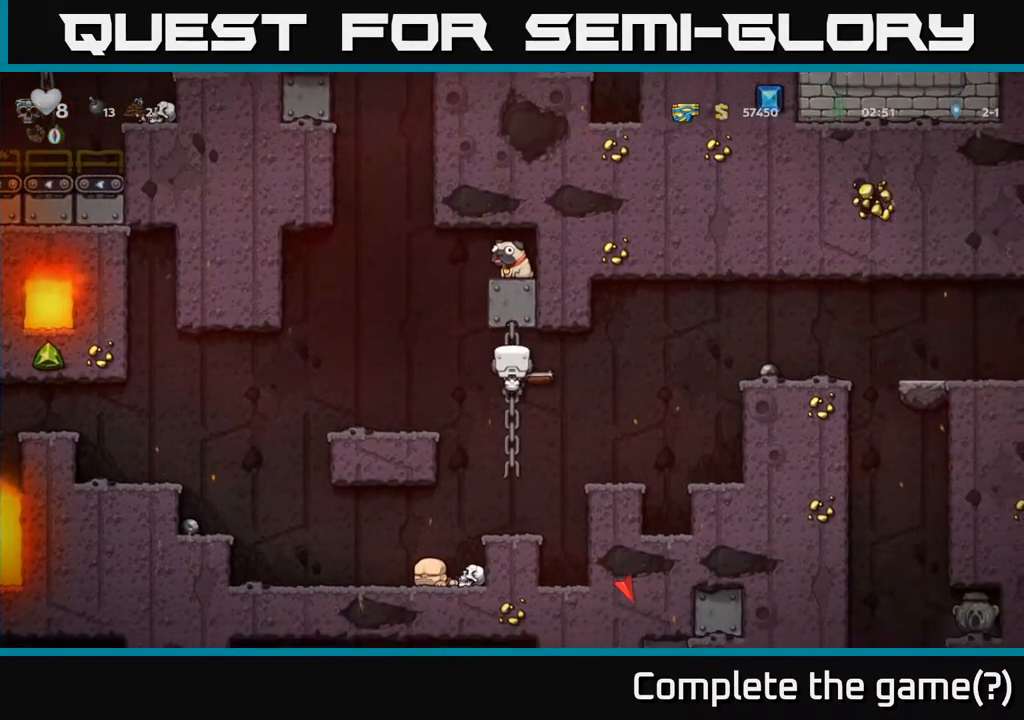
{"buttons": ["A", "DPAD_UP", "DPAD_LEFT"], "left_stick": "center", "right_stick": "center", "events": [[17, "DPAD_DOWN", "down"], [100, "DPAD_DOWN", "up"], [250, "DPAD_LEFT", "down"], [333, "A", "down"], [500, "DPAD_UP", "down"]]}
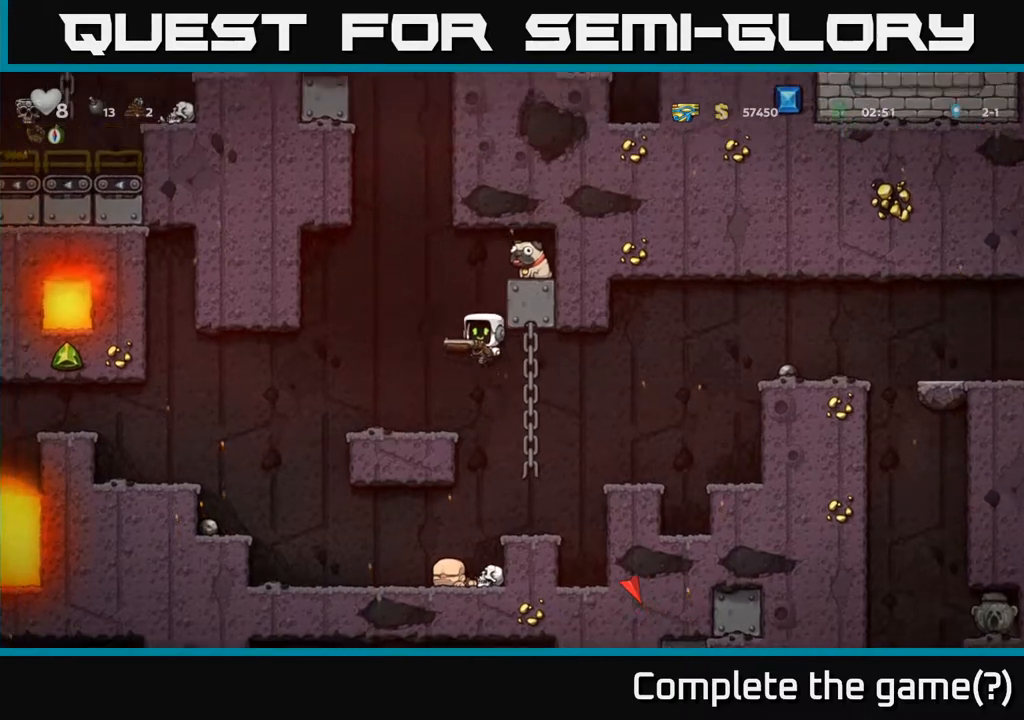
{"buttons": [], "left_stick": "center", "right_stick": "center", "events": [[17, "DPAD_LEFT", "up"], [50, "DPAD_RIGHT", "down"], [333, "A", "up"], [417, "DPAD_RIGHT", "up"], [500, "DPAD_UP", "up"]]}
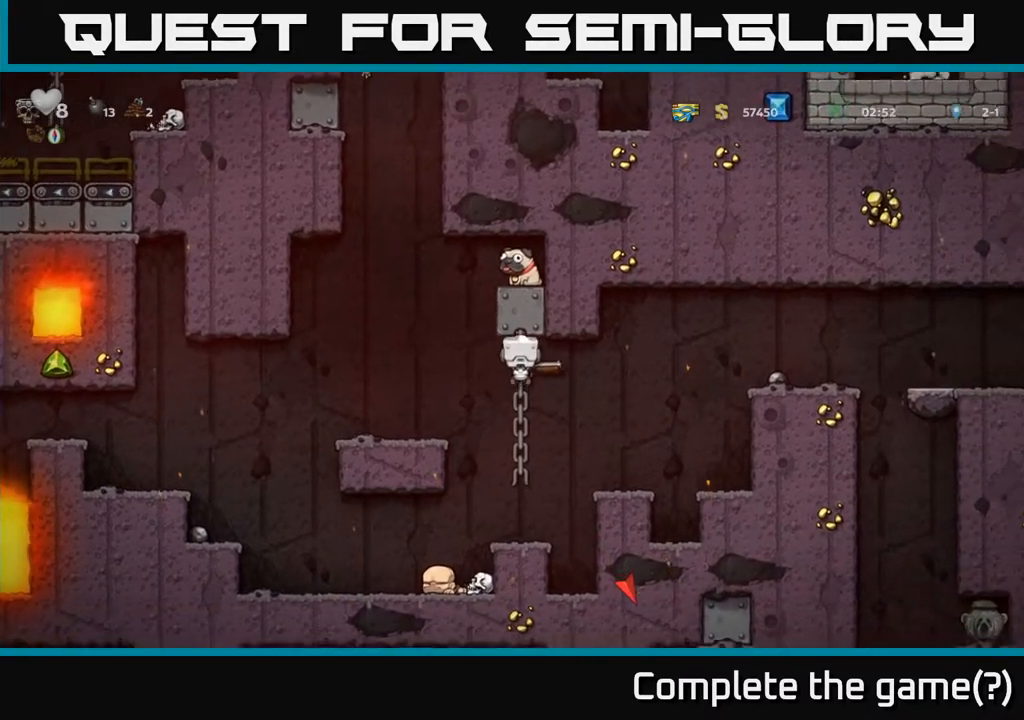
{"buttons": ["DPAD_DOWN"], "left_stick": "center", "right_stick": "center", "events": [[350, "DPAD_DOWN", "down"]]}
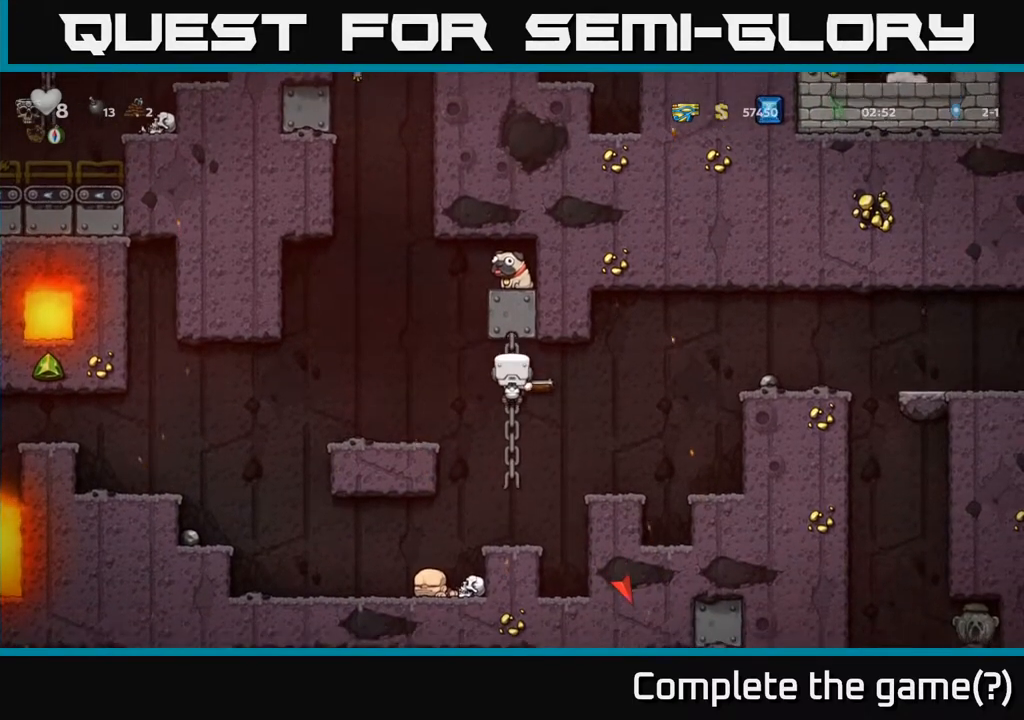
{"buttons": ["A", "DPAD_UP", "DPAD_LEFT"], "left_stick": "center", "right_stick": "center", "events": [[50, "DPAD_DOWN", "up"], [200, "DPAD_LEFT", "down"], [333, "A", "down"], [467, "DPAD_UP", "down"]]}
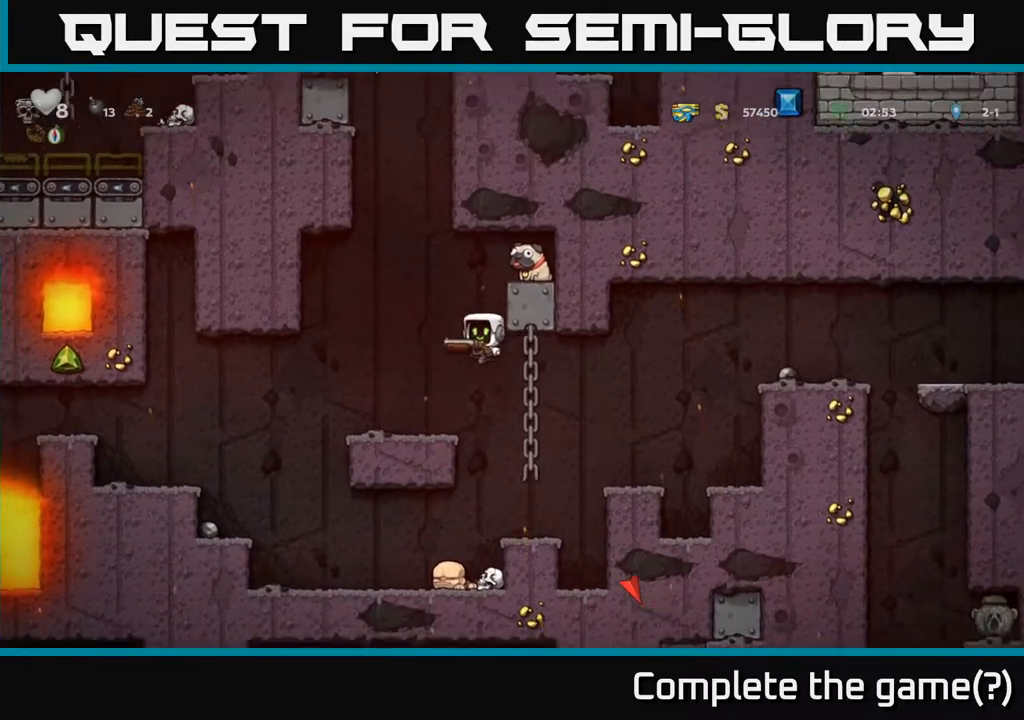
{"buttons": [], "left_stick": "center", "right_stick": "center", "events": [[17, "DPAD_LEFT", "up"], [83, "DPAD_RIGHT", "down"], [283, "A", "up"], [433, "DPAD_RIGHT", "up"], [483, "DPAD_UP", "up"]]}